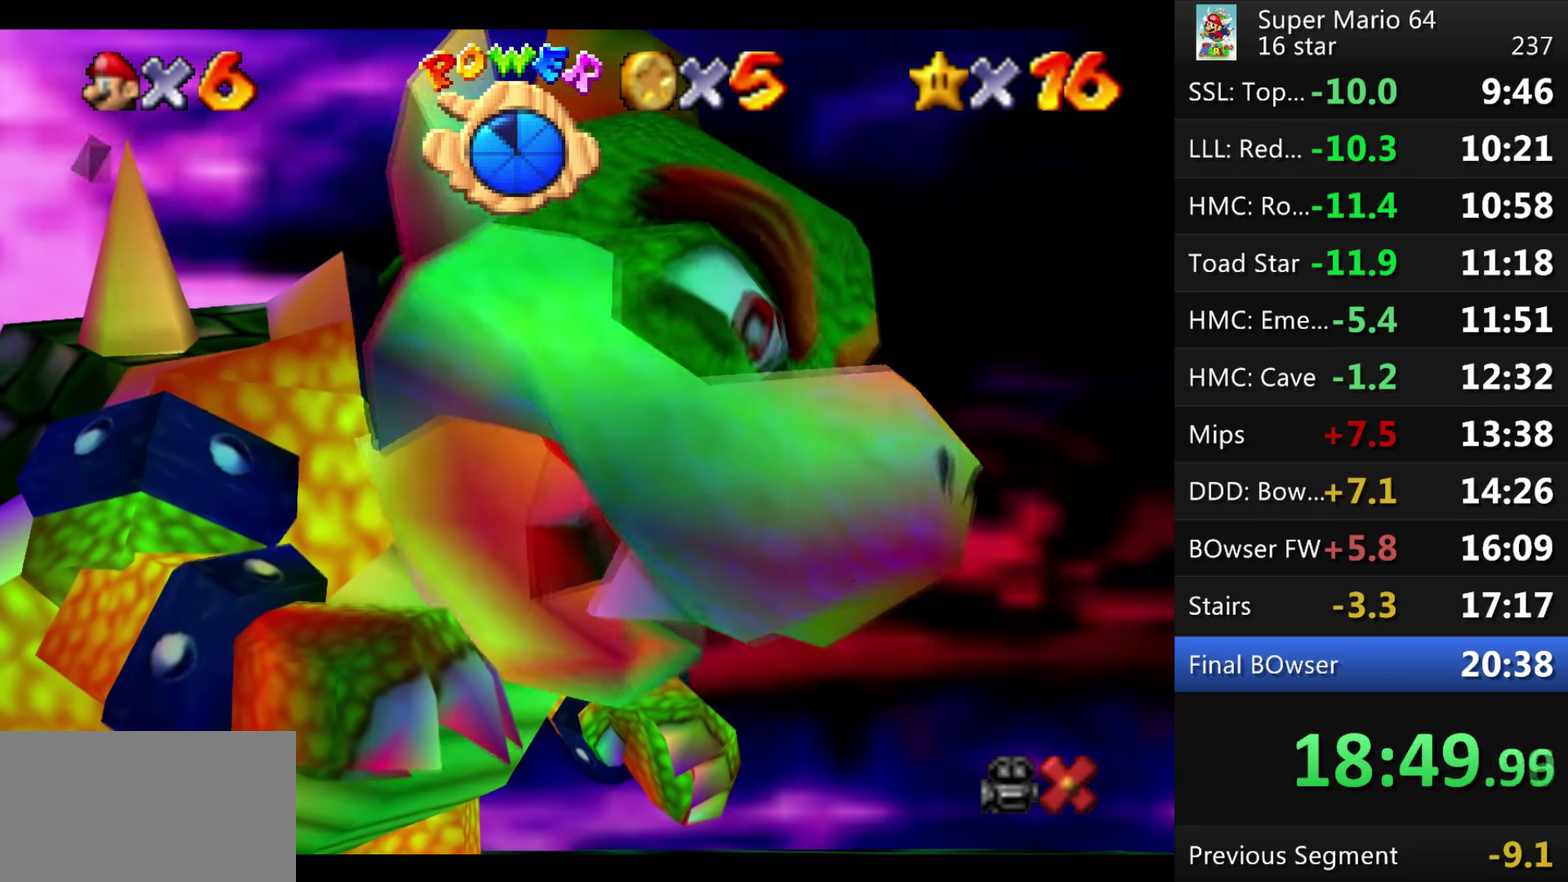
Gameplay with a controller (Nintendo layout); each line is a JSON object with the inputs held at the frame after it. "events" lists button and stick changes between this image and that frame as [ms after this image, input, new state], when the widget could be followed in between. This overlay highlights the sticks when they move; stick clicks (L3) are not distinguishable. Not read: L3 R3 Z left_stick.
{"buttons": [], "events": [[134, "A", "up"], [201, "A", "down"], [267, "A", "up"], [334, "A", "down"], [401, "A", "up"]]}
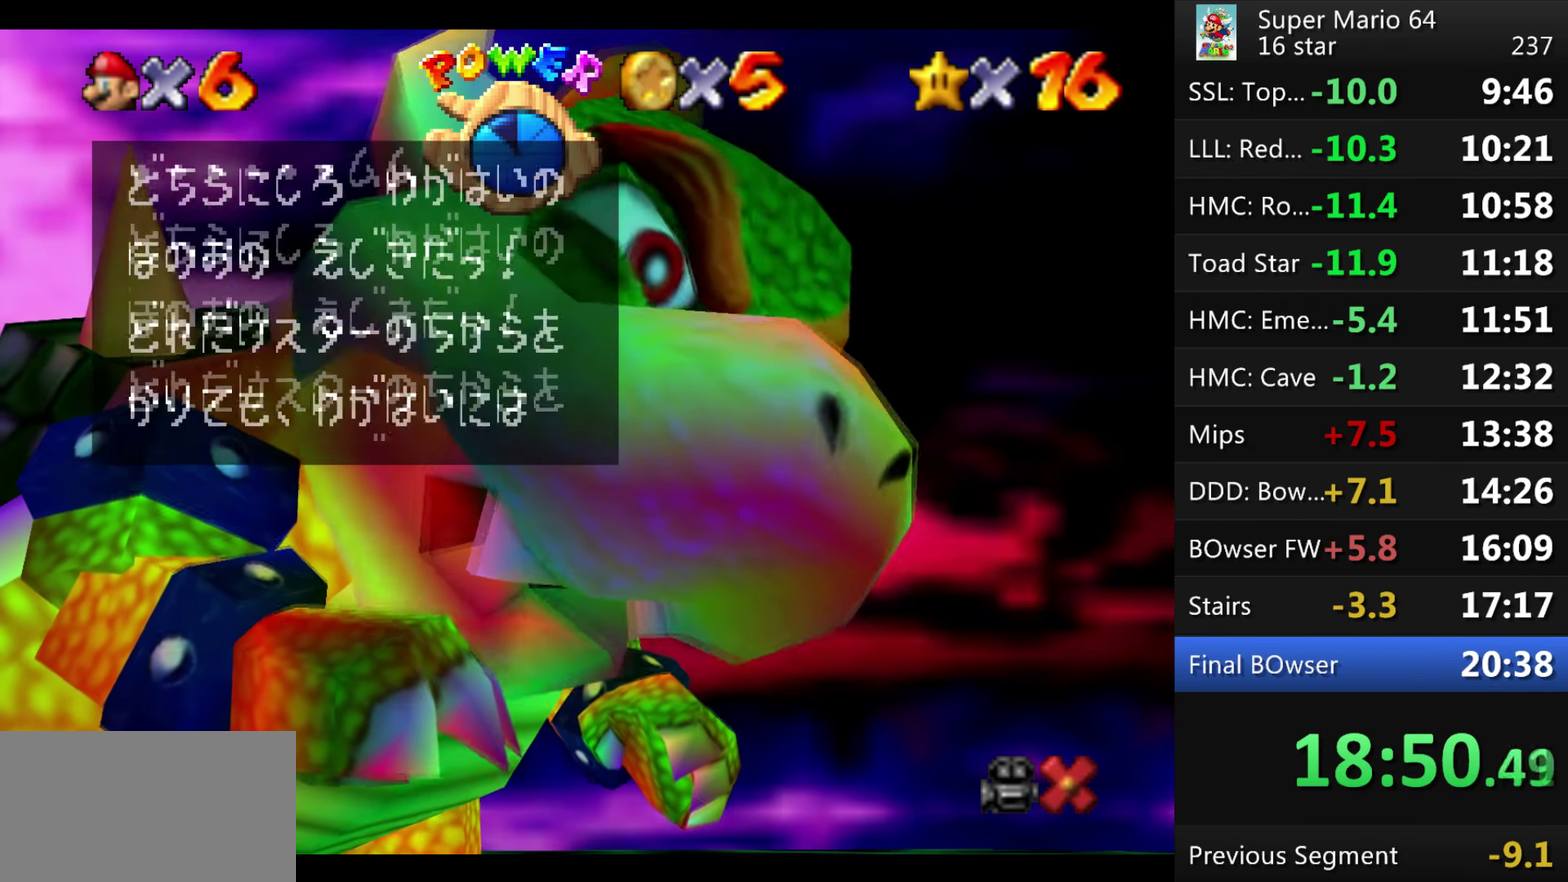
{"buttons": ["A"], "events": [[67, "A", "down"], [133, "A", "up"], [200, "A", "down"]]}
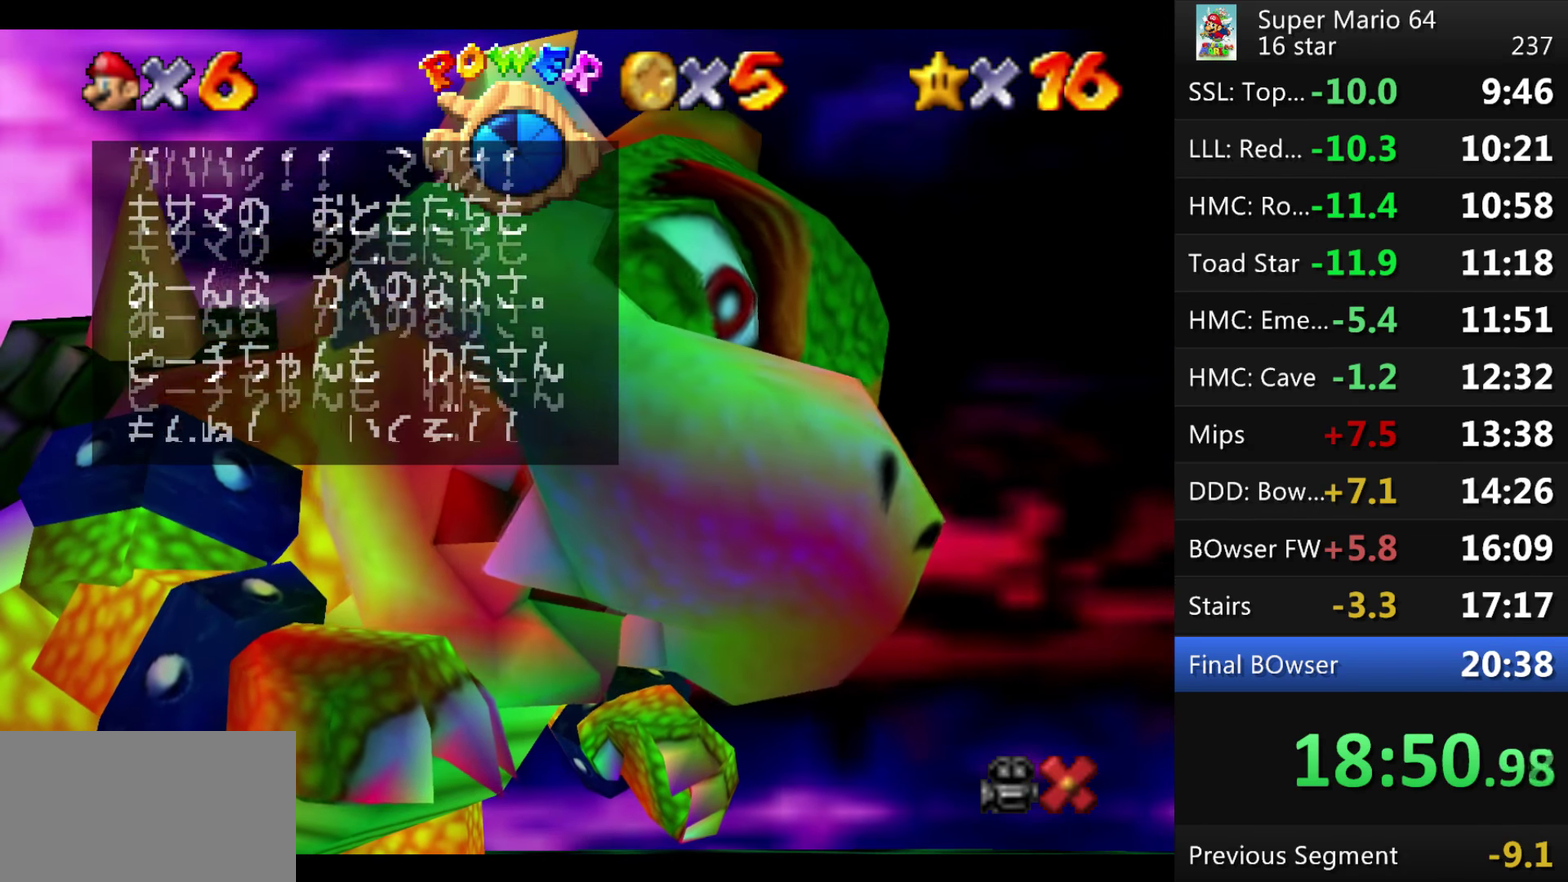
{"buttons": [], "events": [[501, "A", "up"]]}
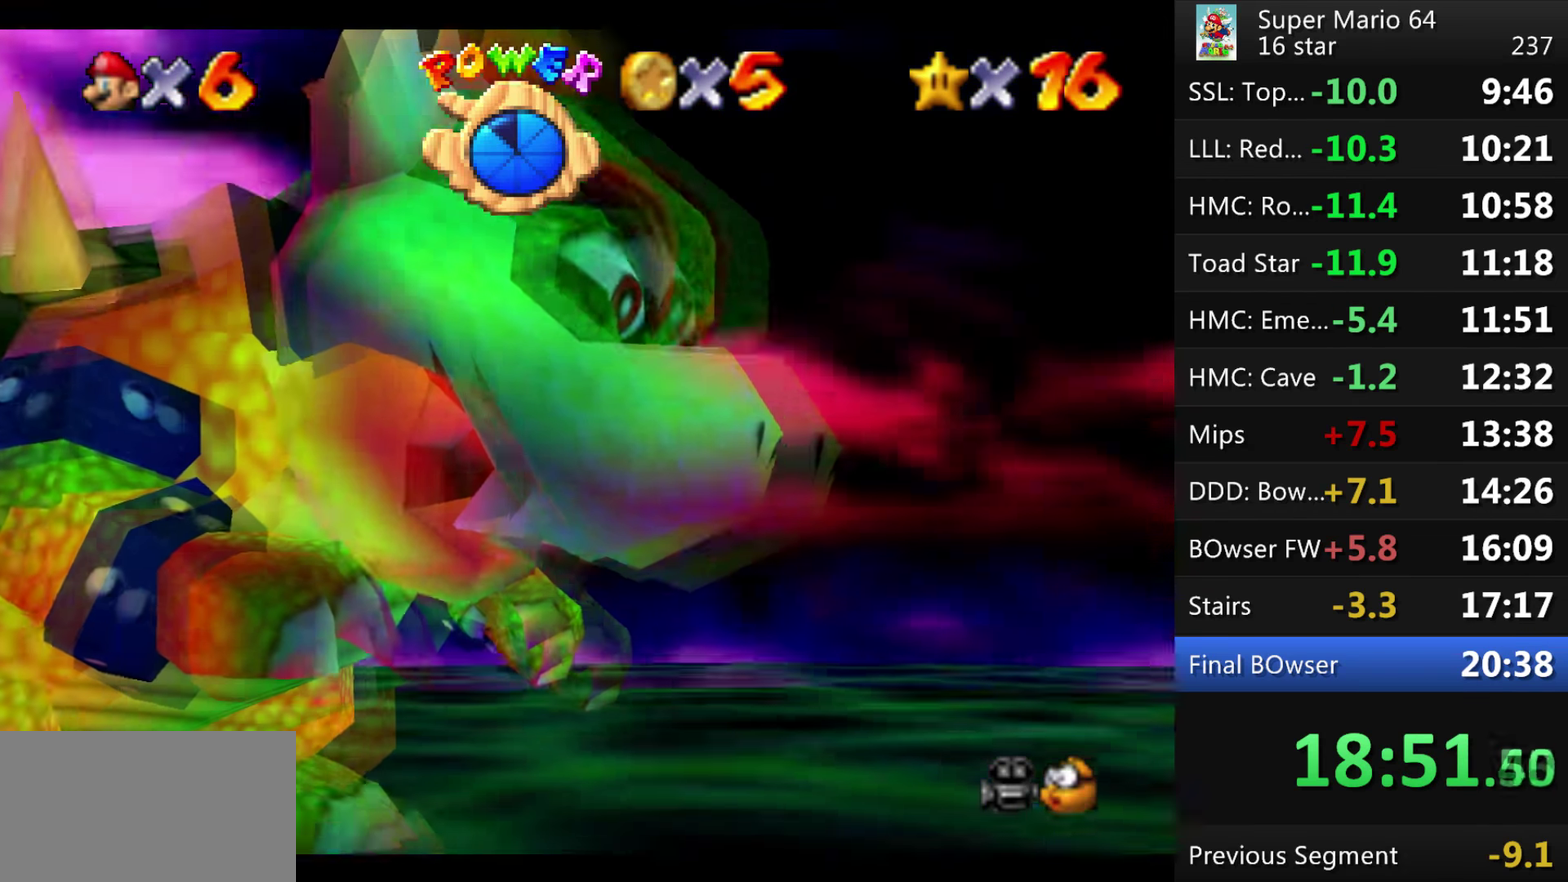
{"buttons": [], "events": []}
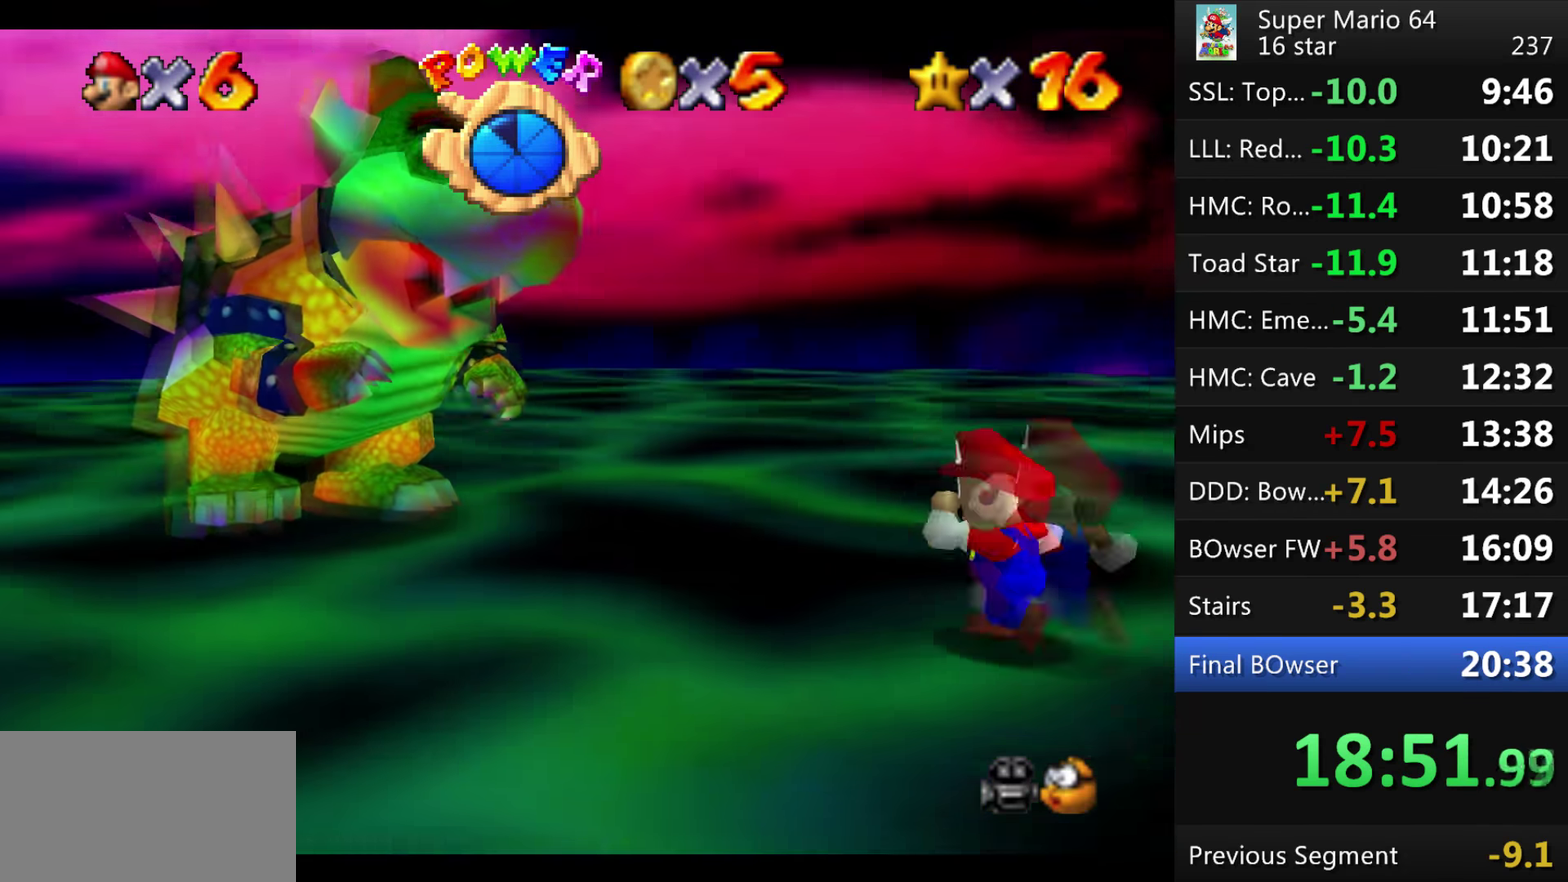
{"buttons": [], "events": []}
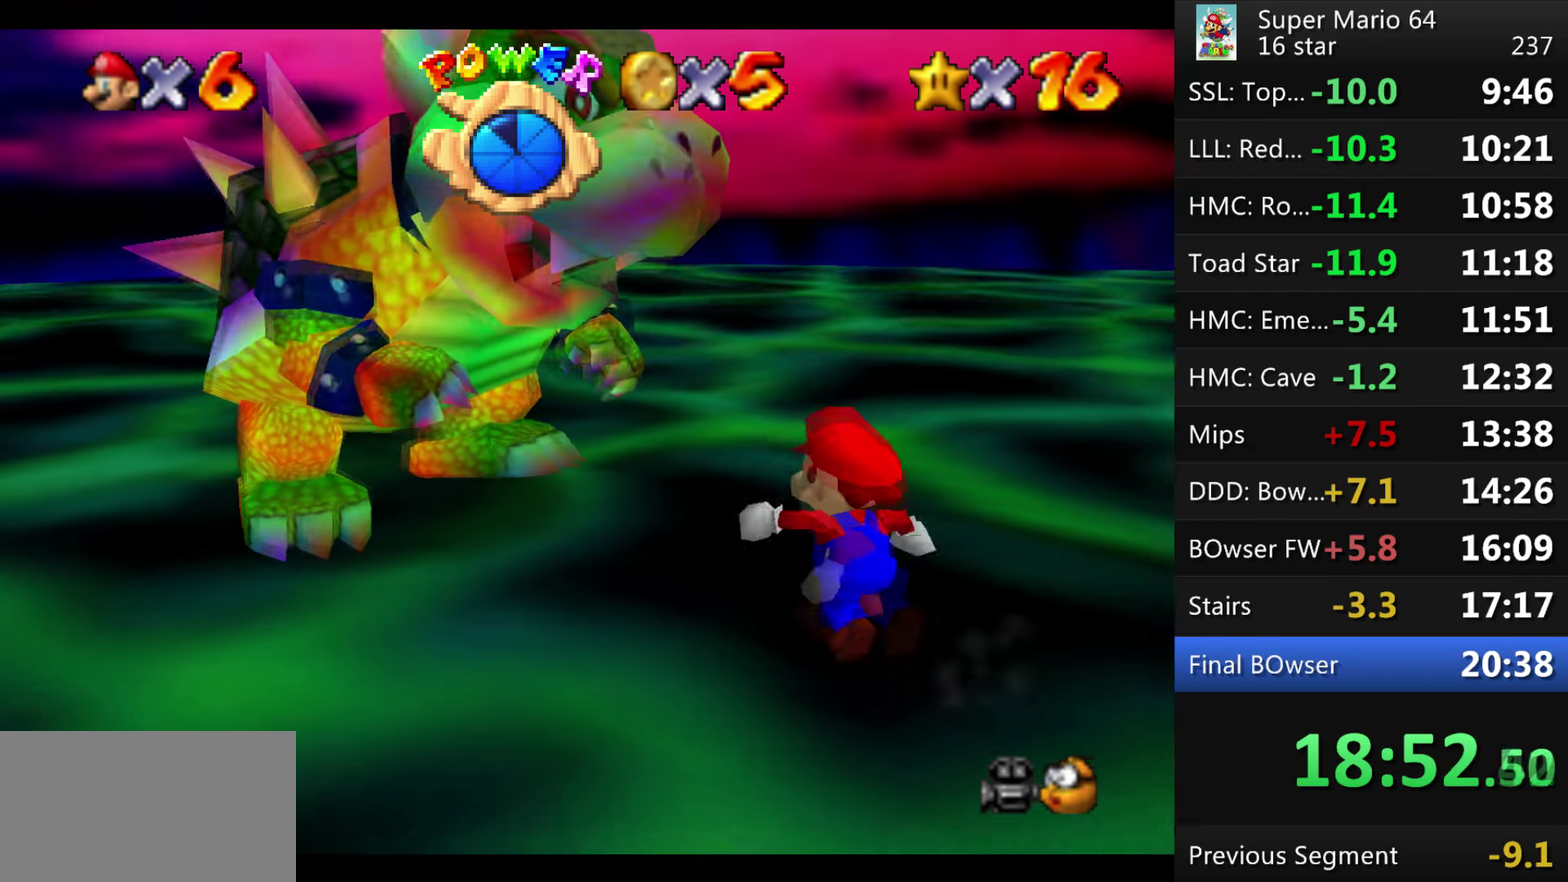
{"buttons": [], "events": []}
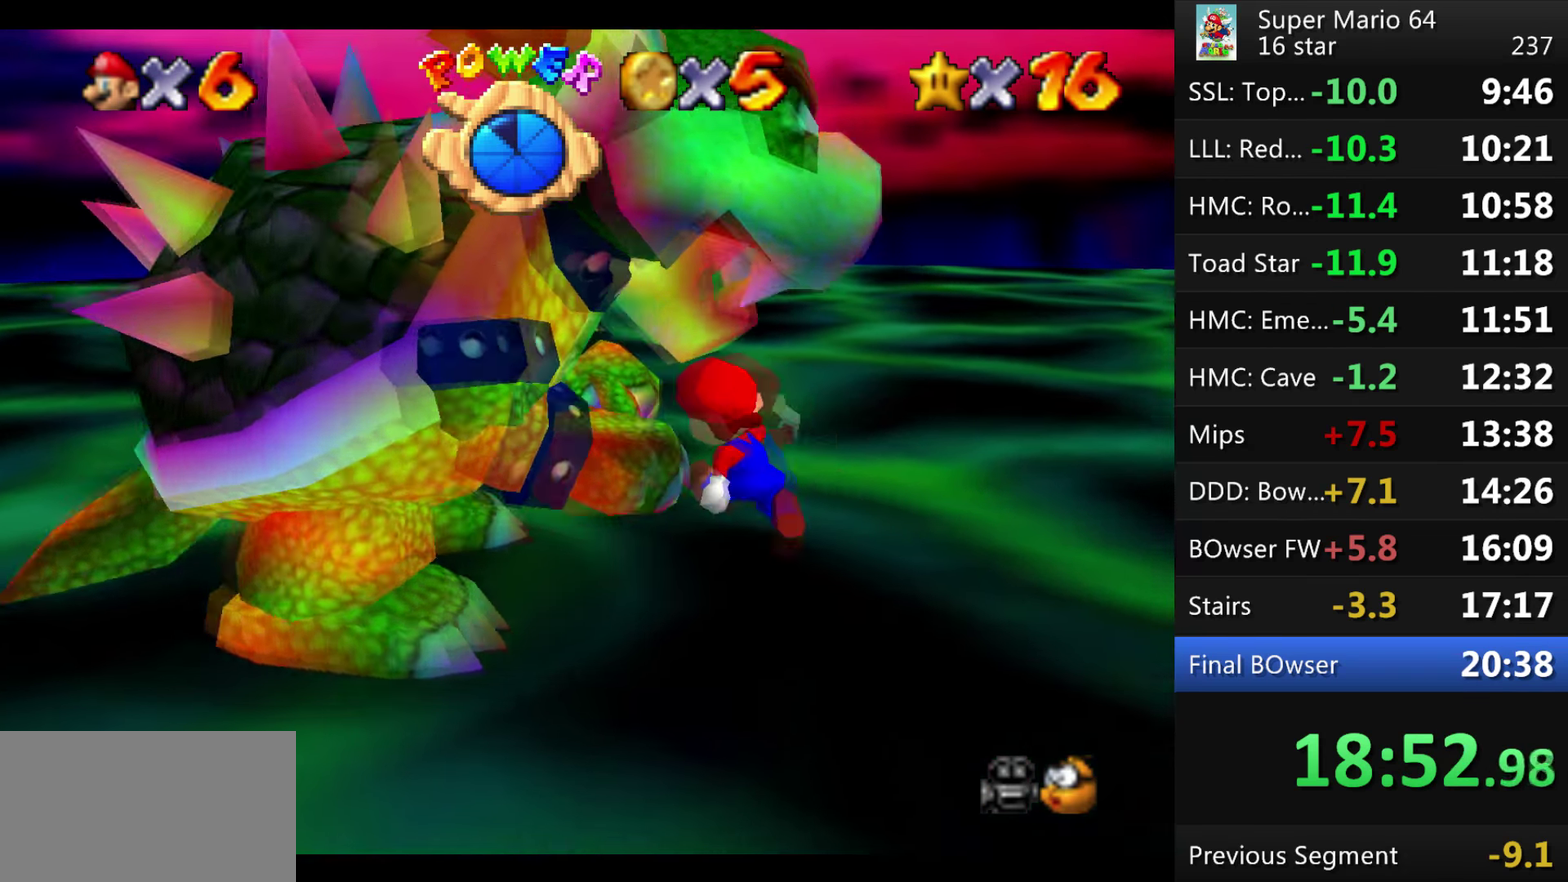
{"buttons": [], "events": []}
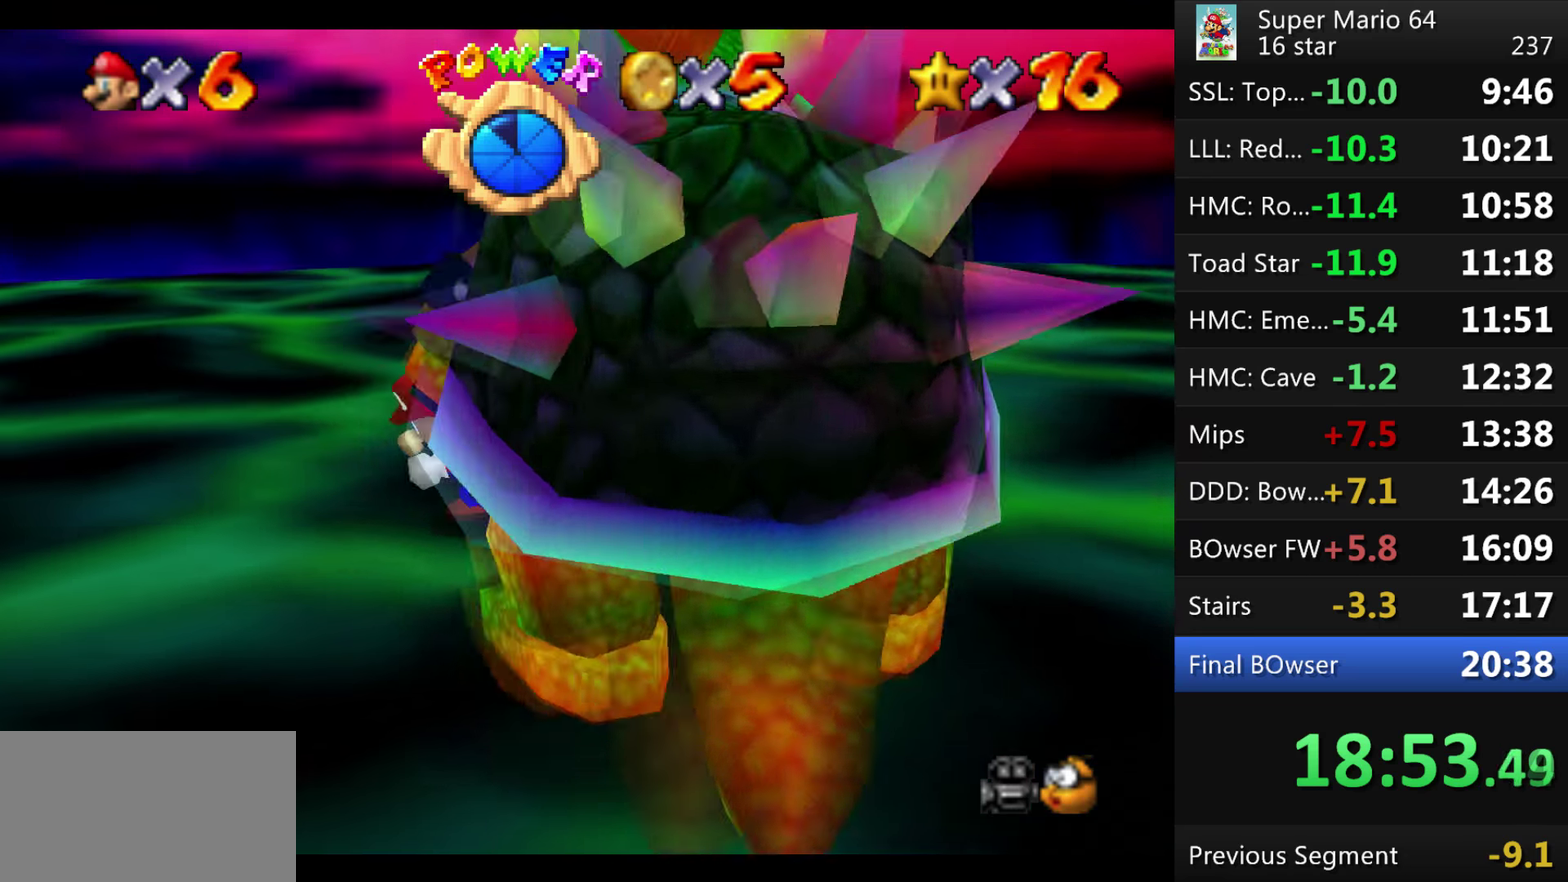
{"buttons": [], "events": []}
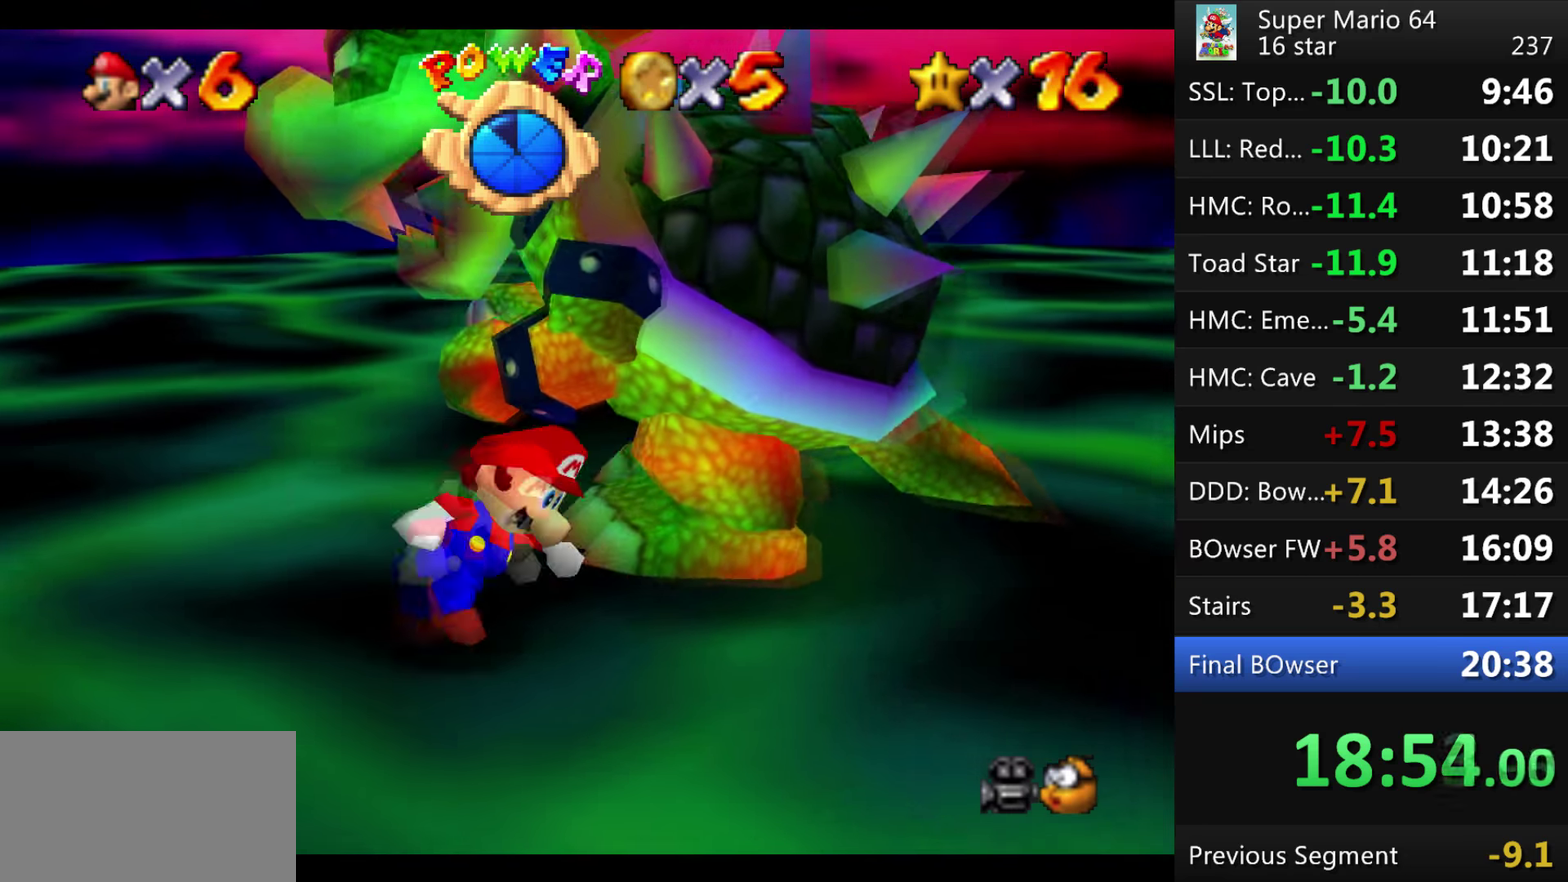
{"buttons": [], "events": []}
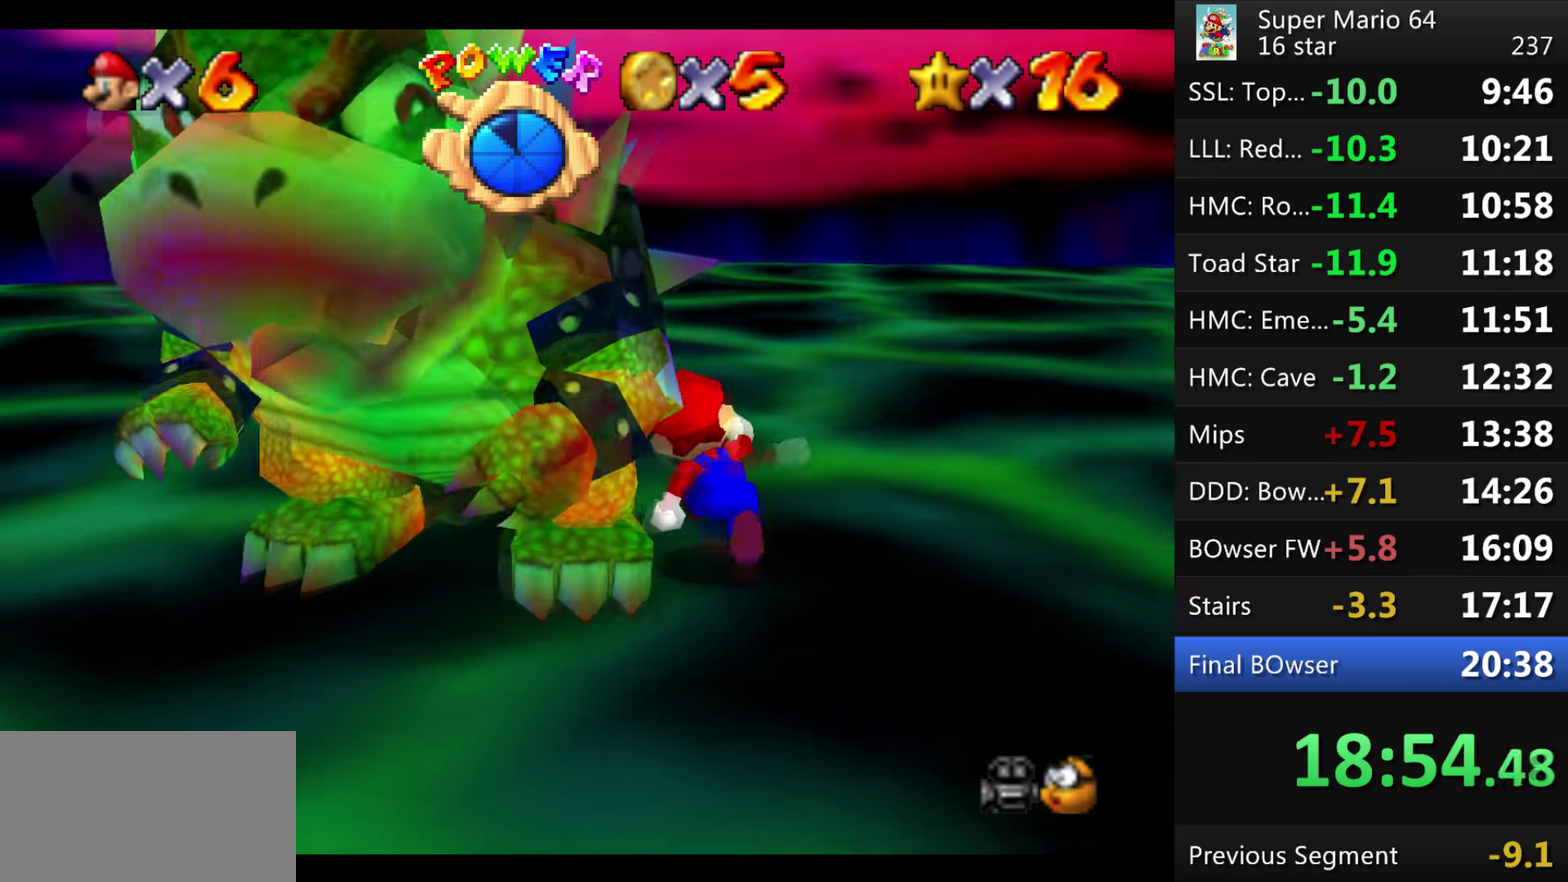
{"buttons": [], "events": []}
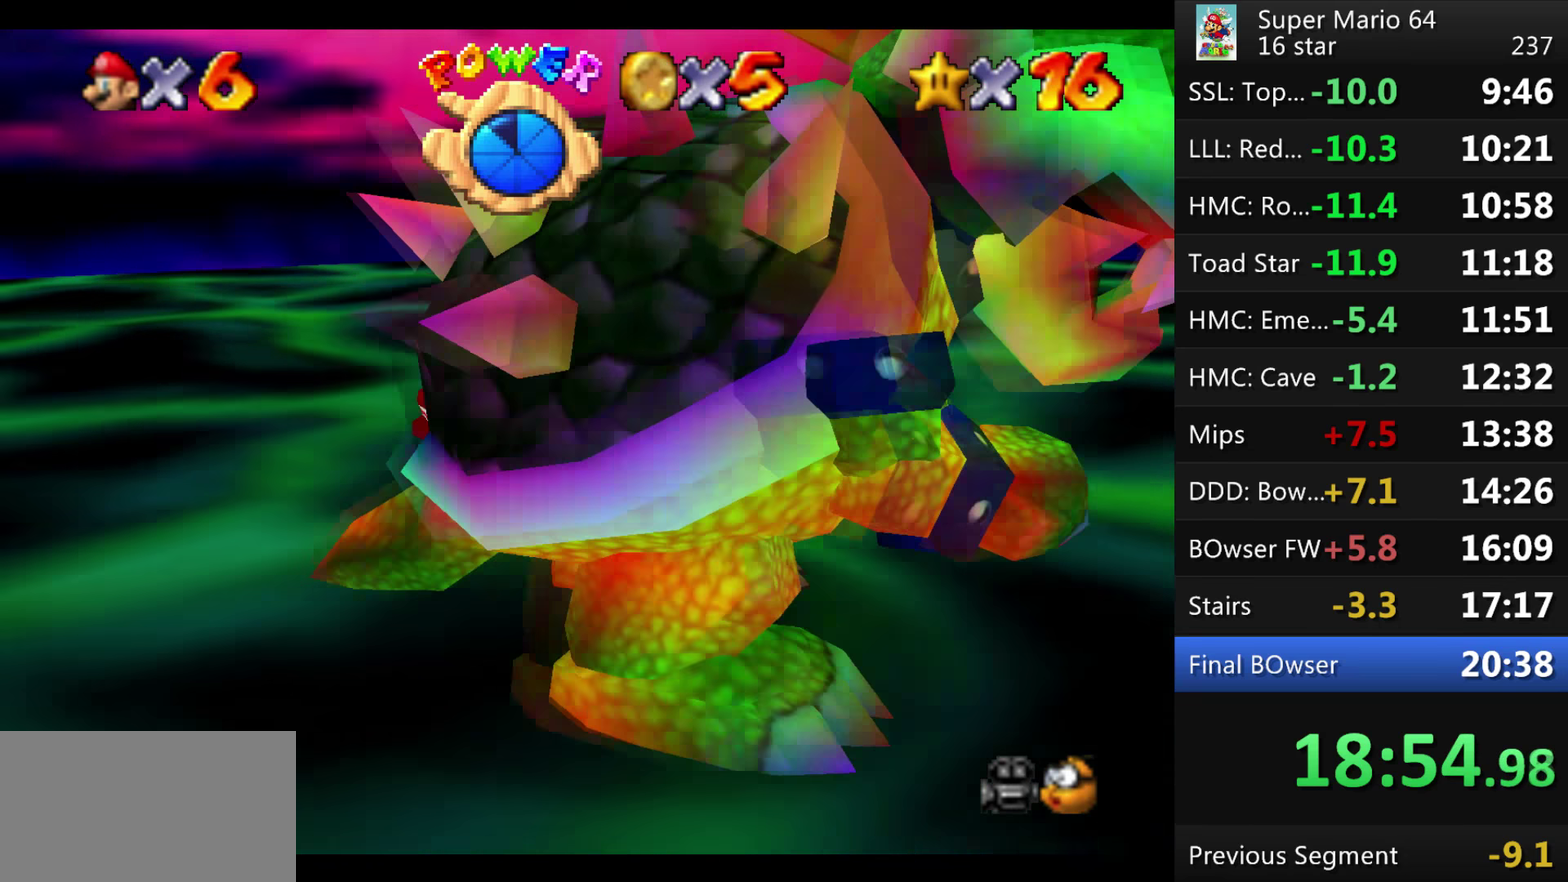
{"buttons": ["B"], "events": [[500, "B", "down"]]}
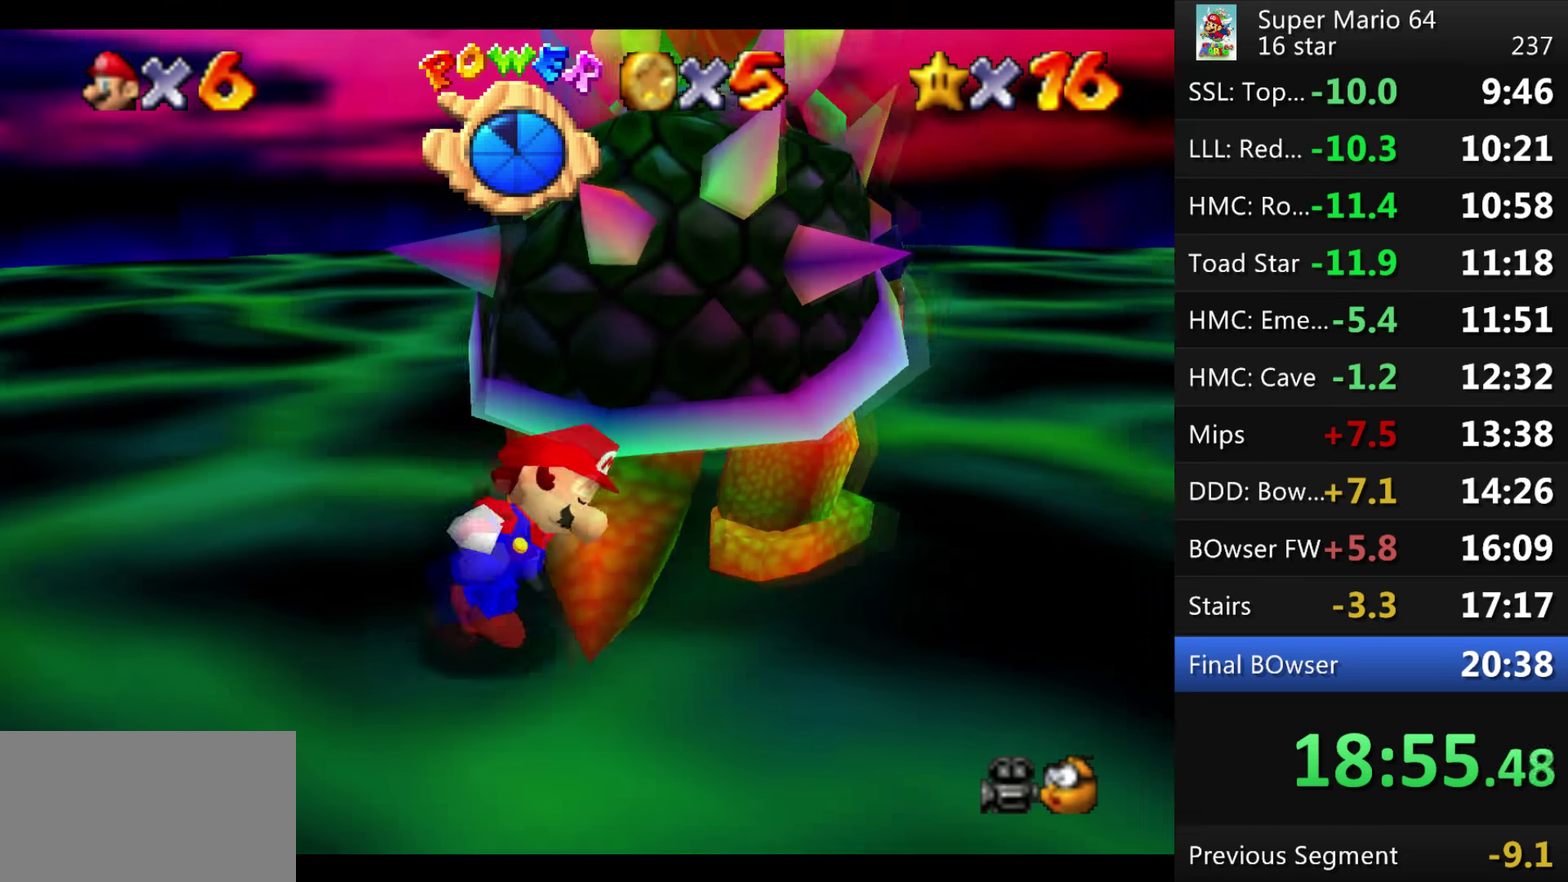
{"buttons": [], "events": [[134, "B", "up"]]}
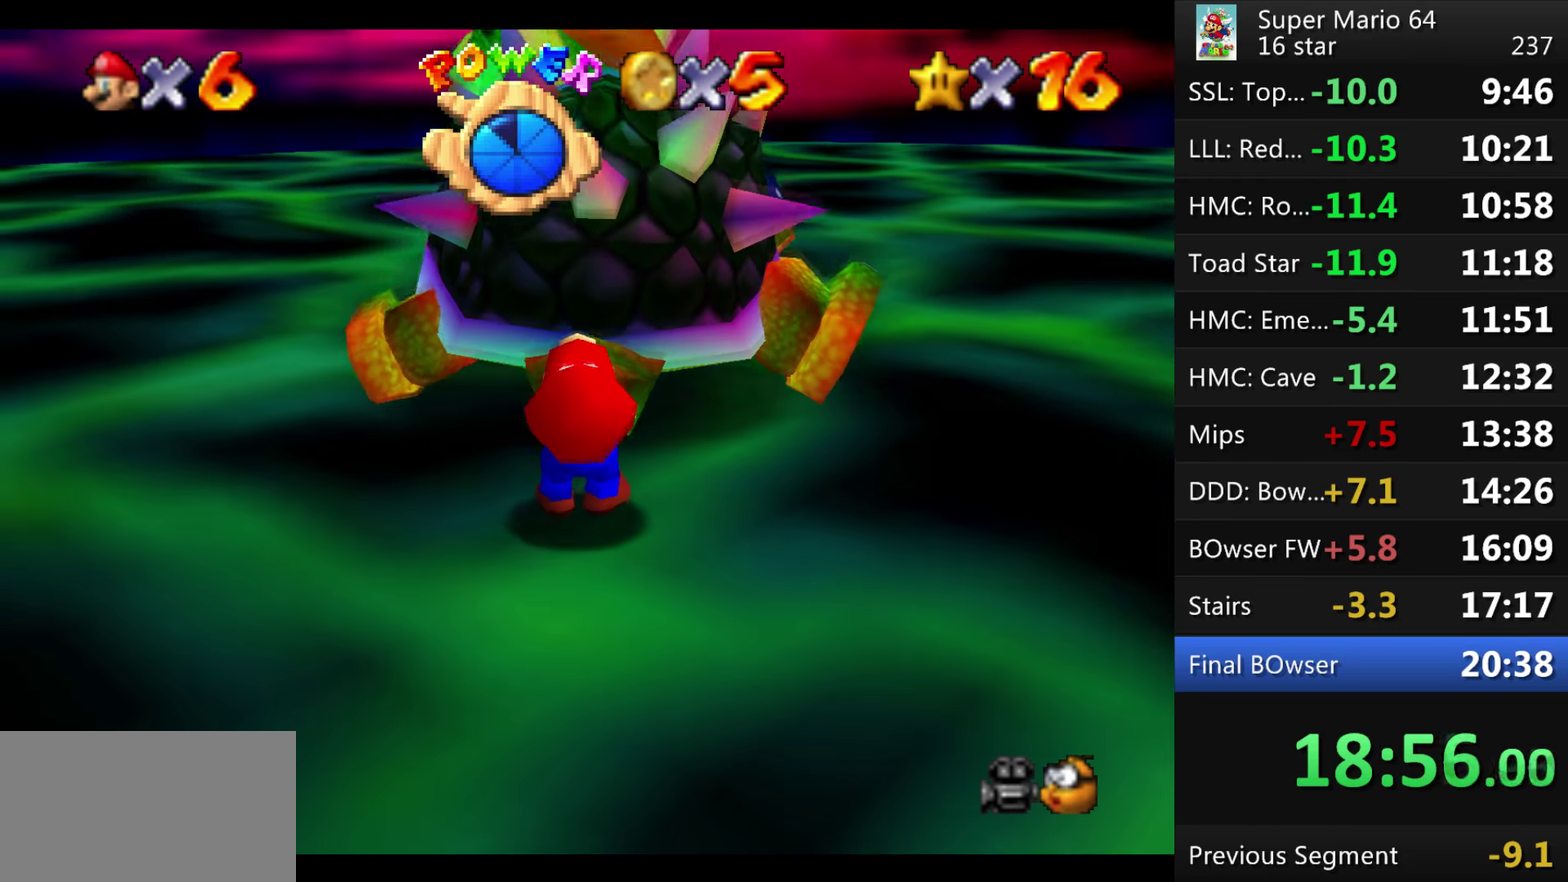
{"buttons": [], "events": []}
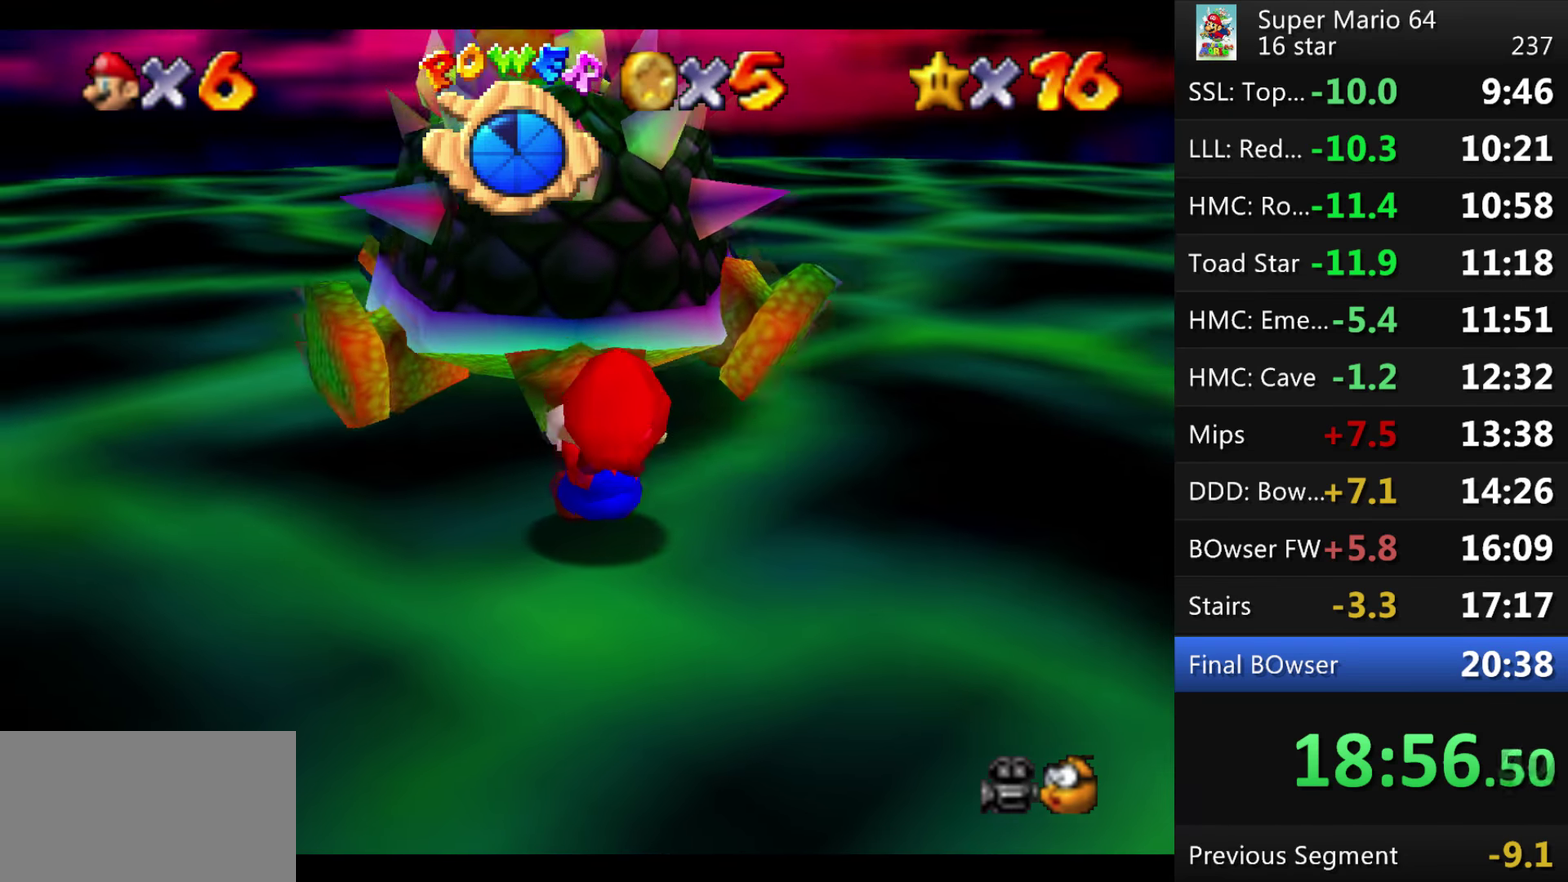
{"buttons": [], "events": []}
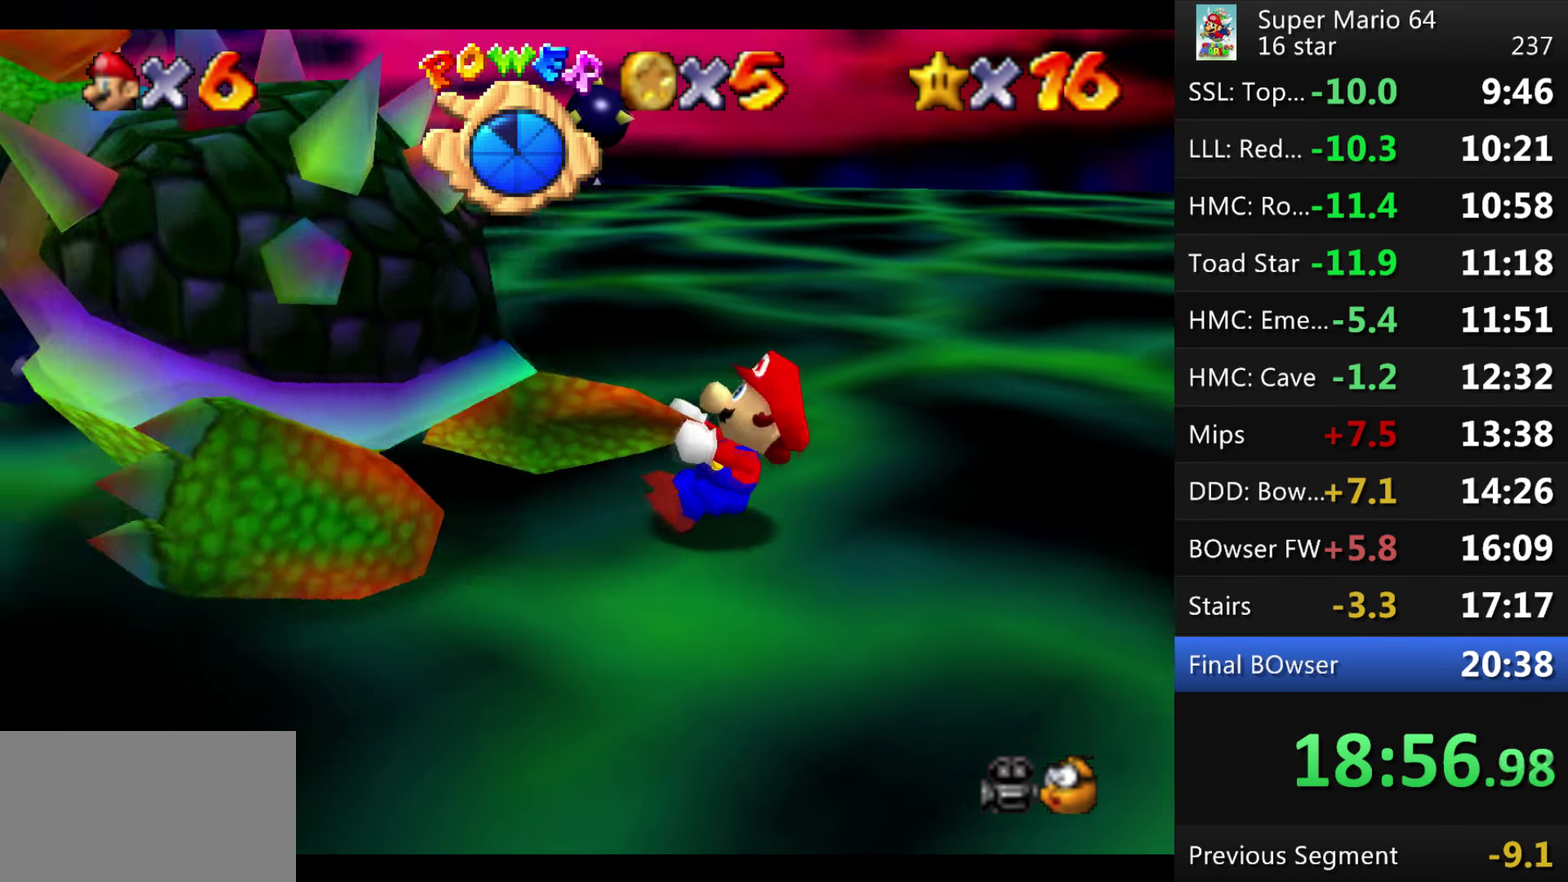
{"buttons": [], "events": []}
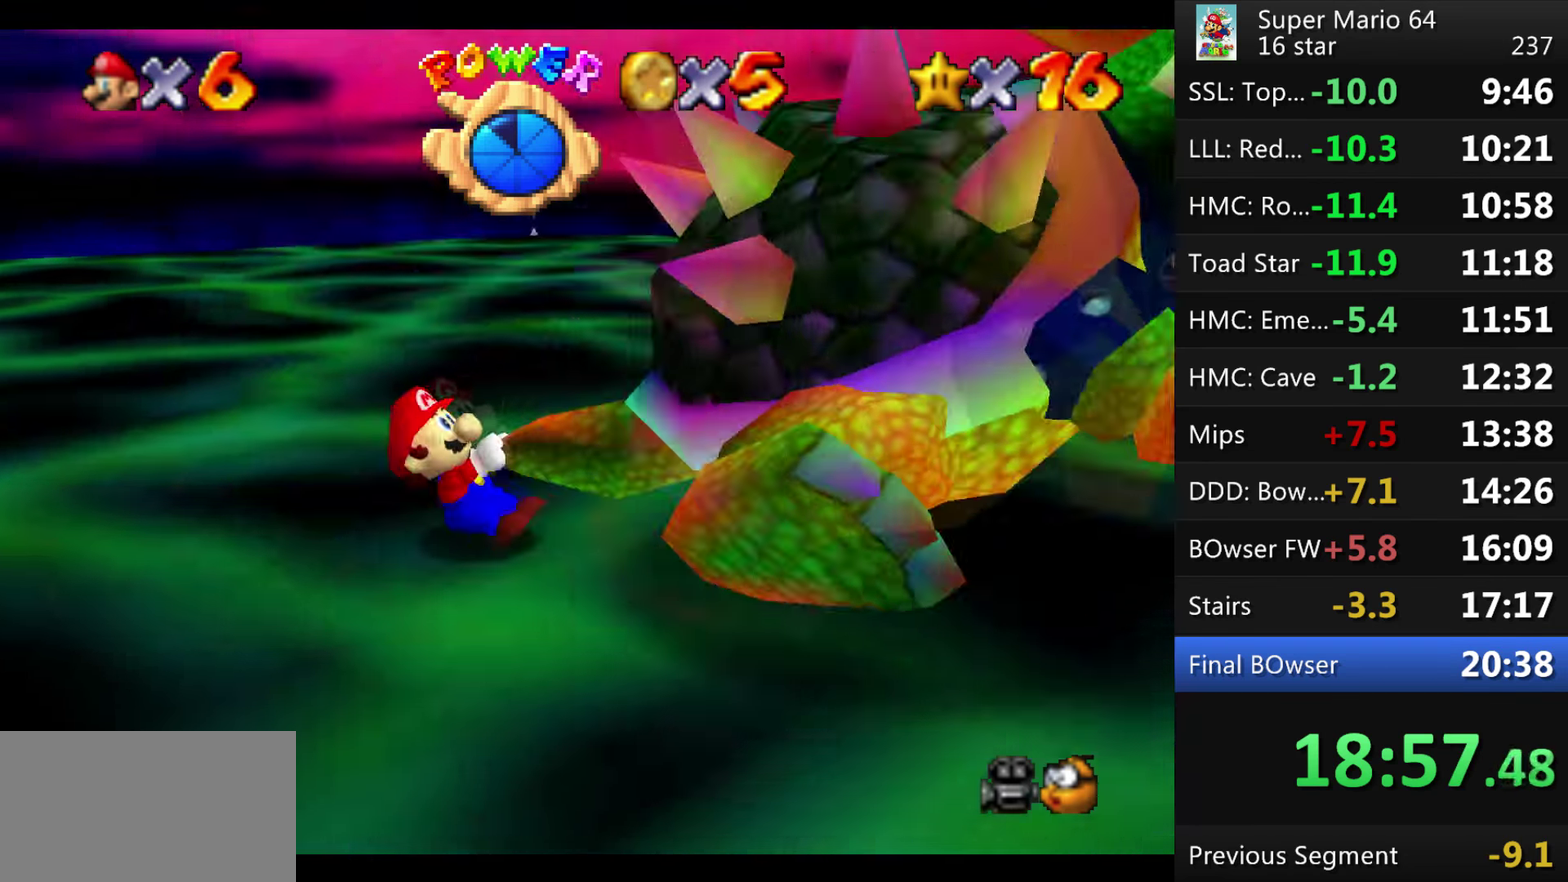
{"buttons": [], "events": []}
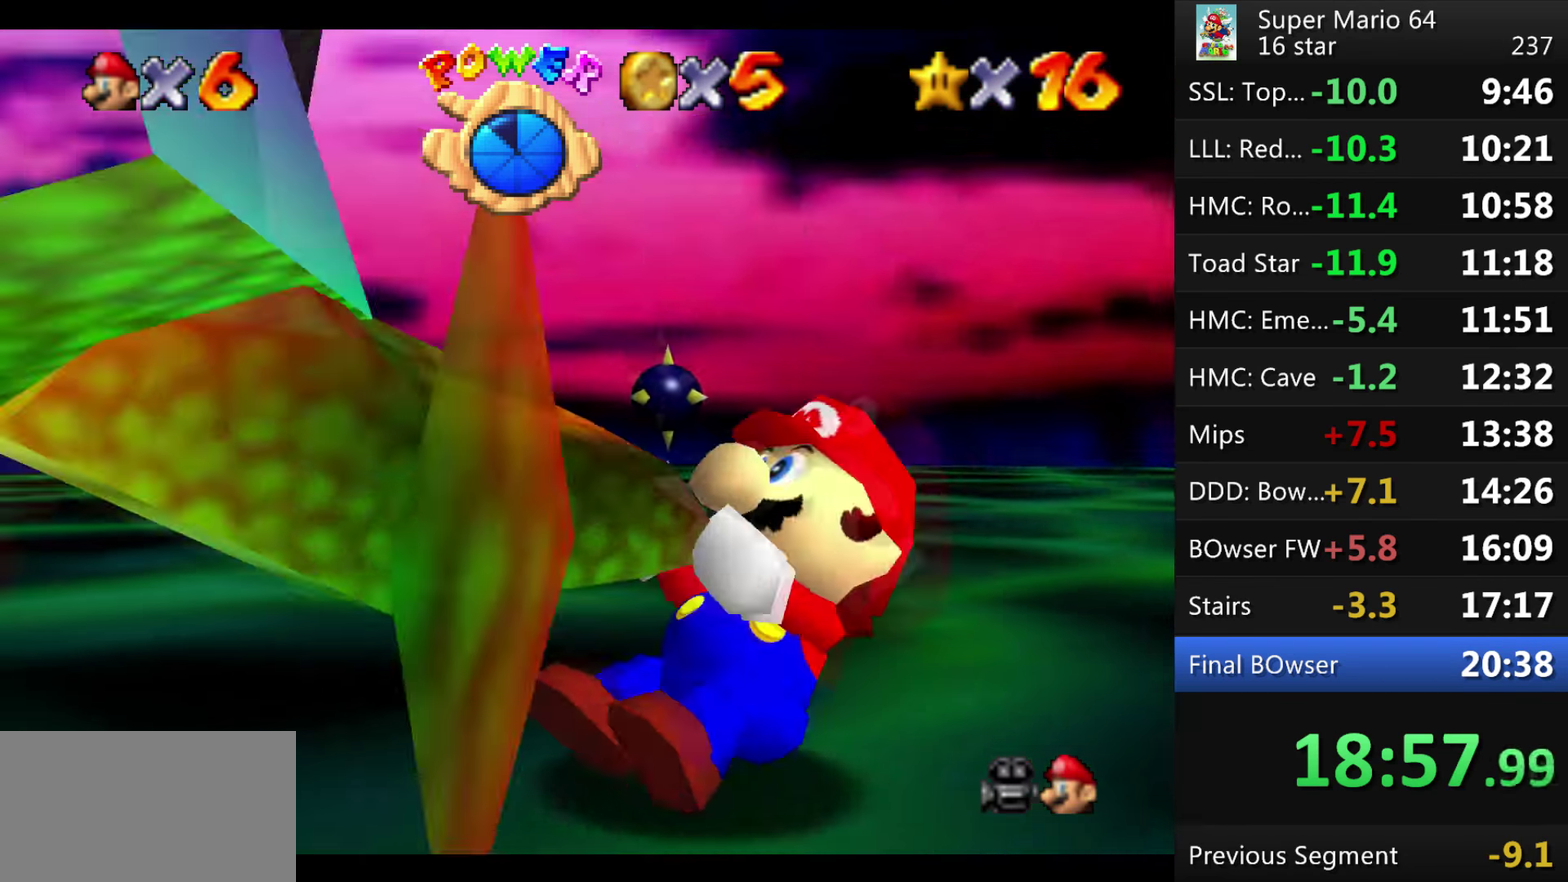
{"buttons": [], "events": [[233, "R1", "down"], [367, "R1", "up"]]}
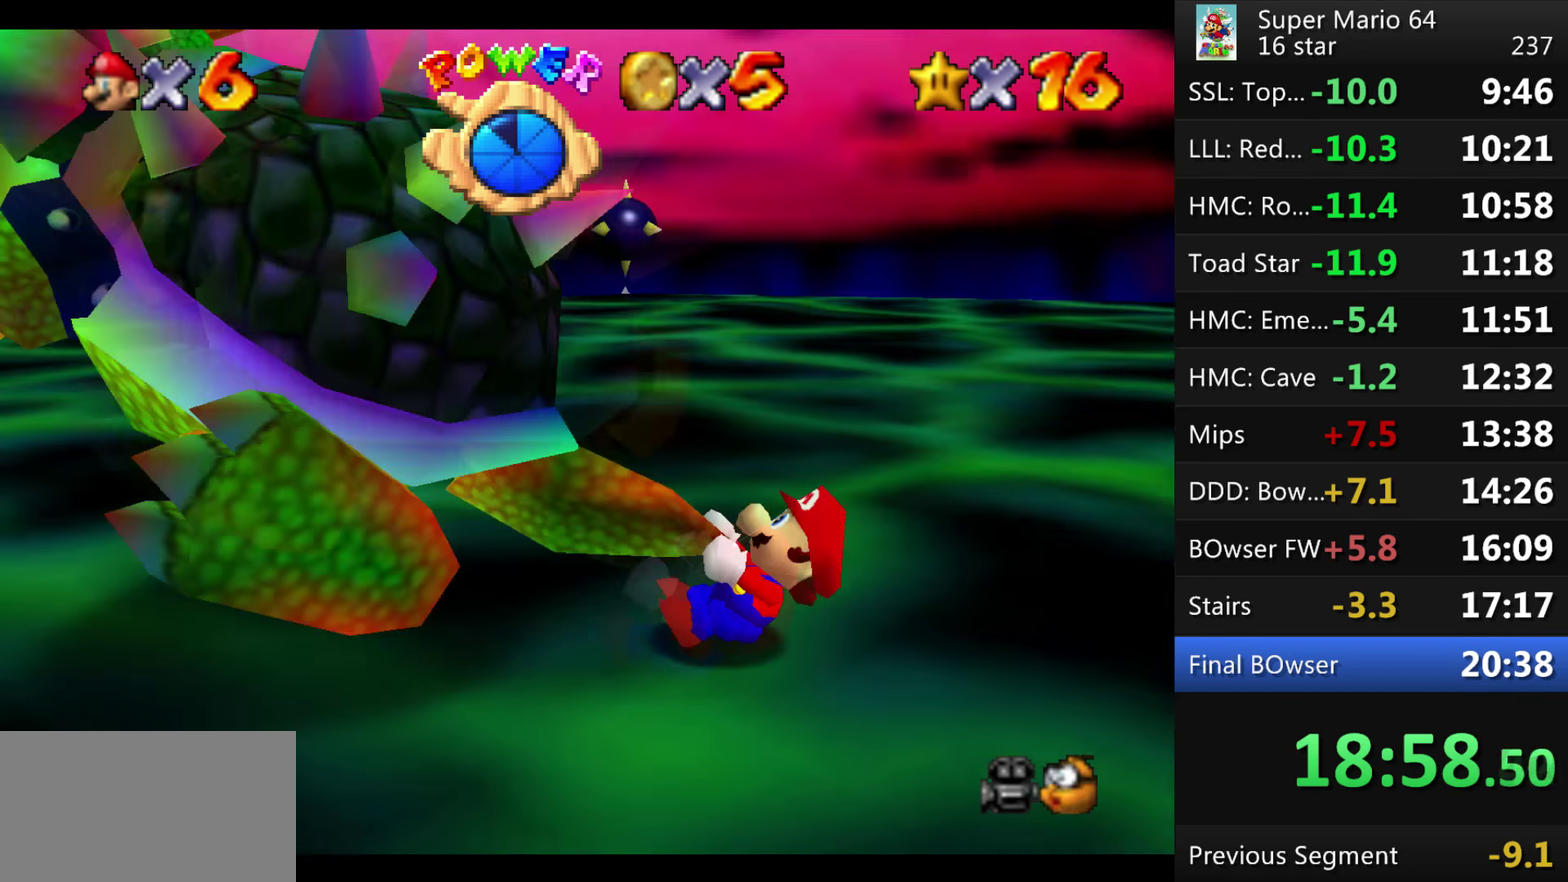
{"buttons": [], "events": []}
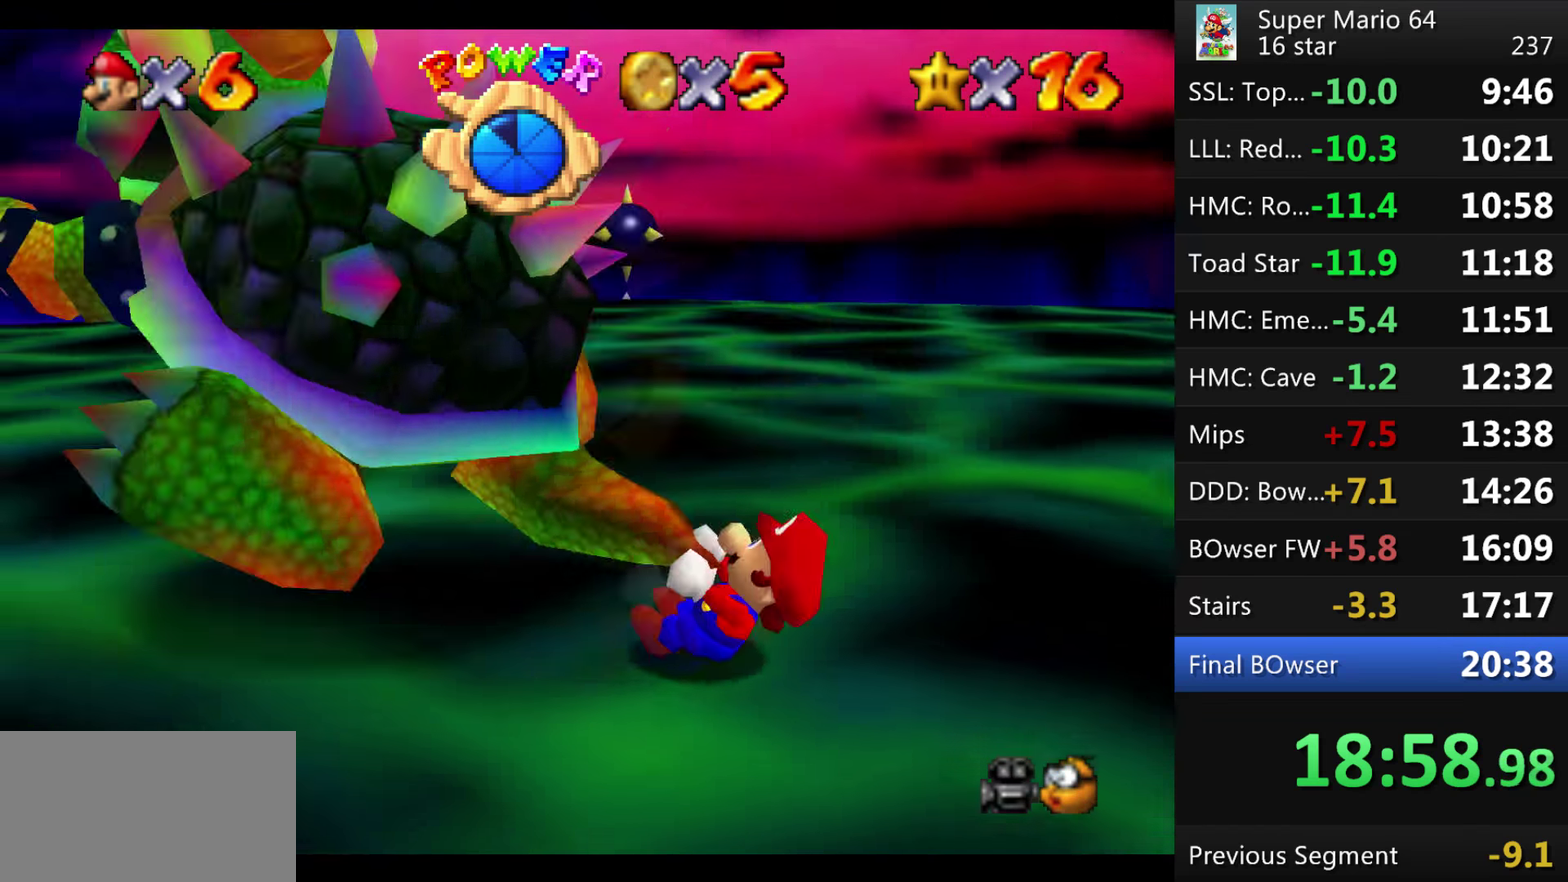
{"buttons": [], "events": []}
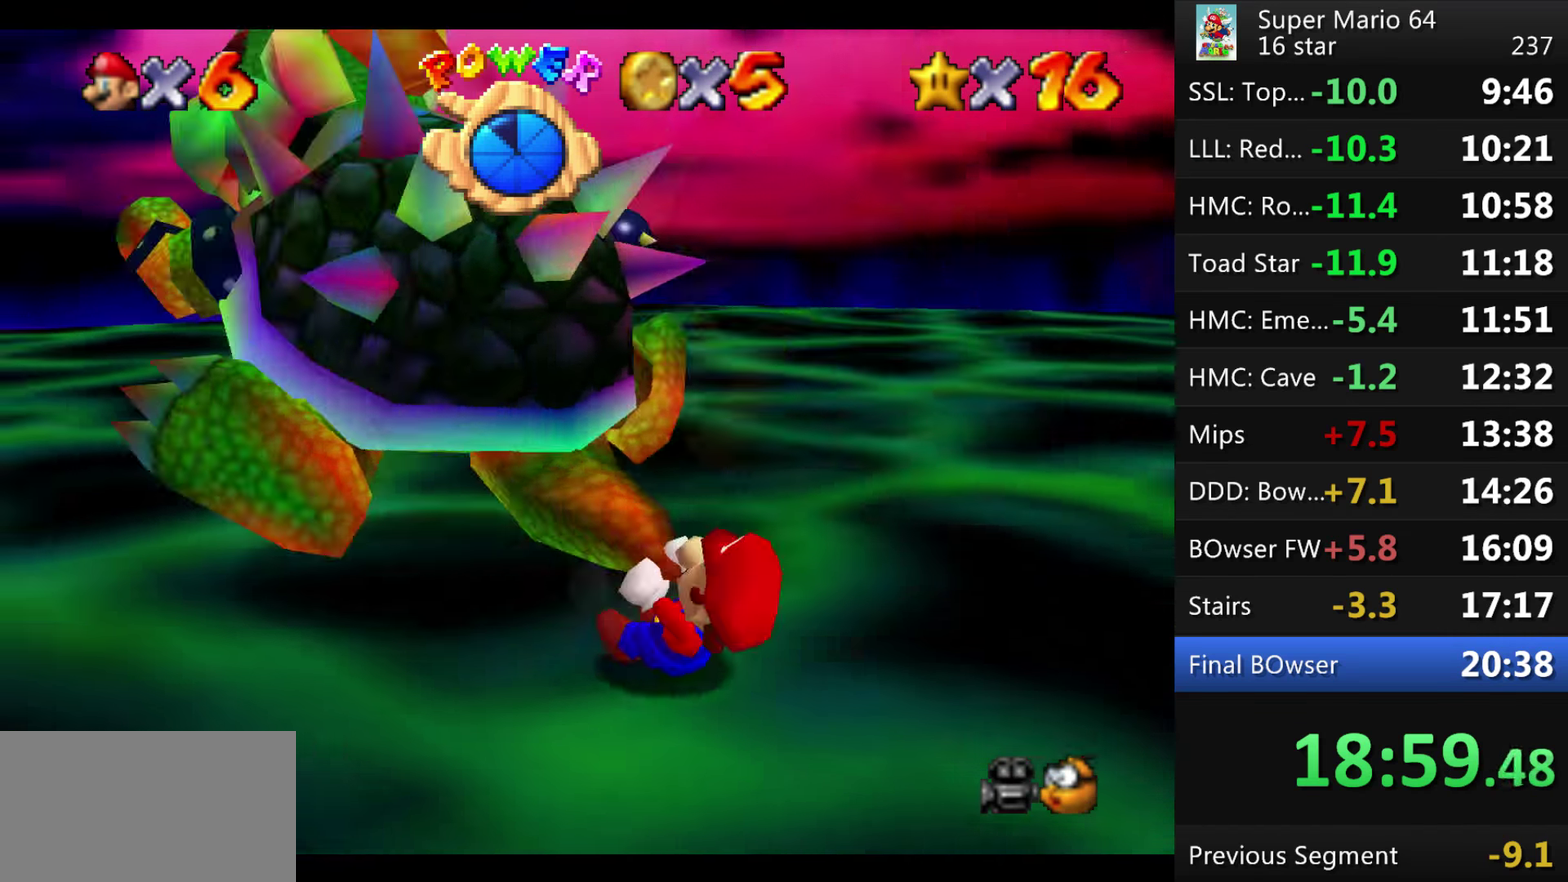
{"buttons": ["B"], "events": [[467, "B", "down"]]}
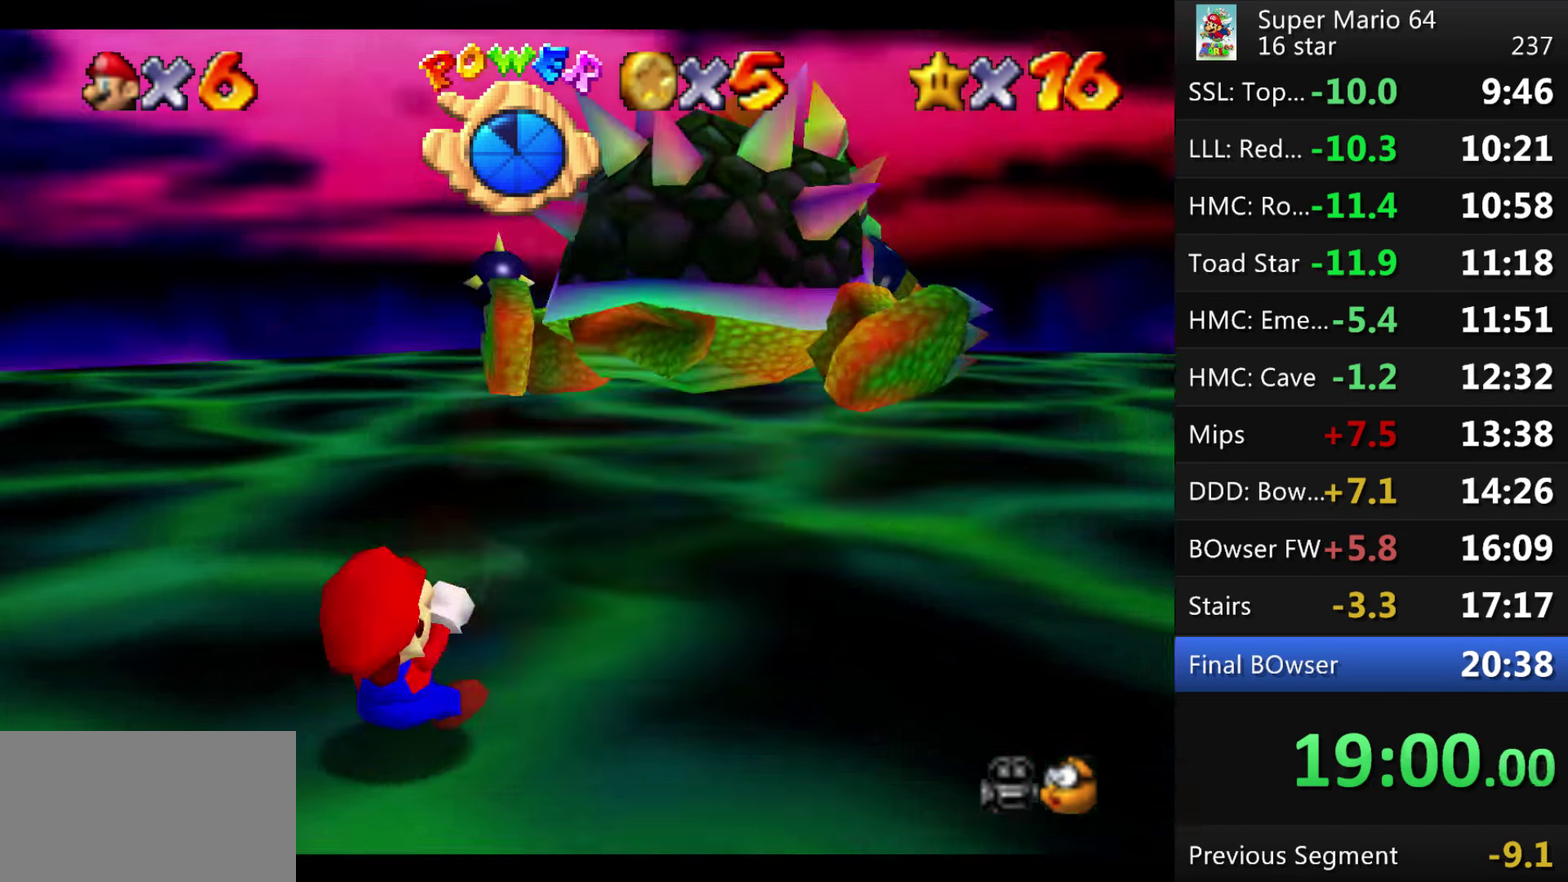
{"buttons": [], "events": [[100, "B", "up"]]}